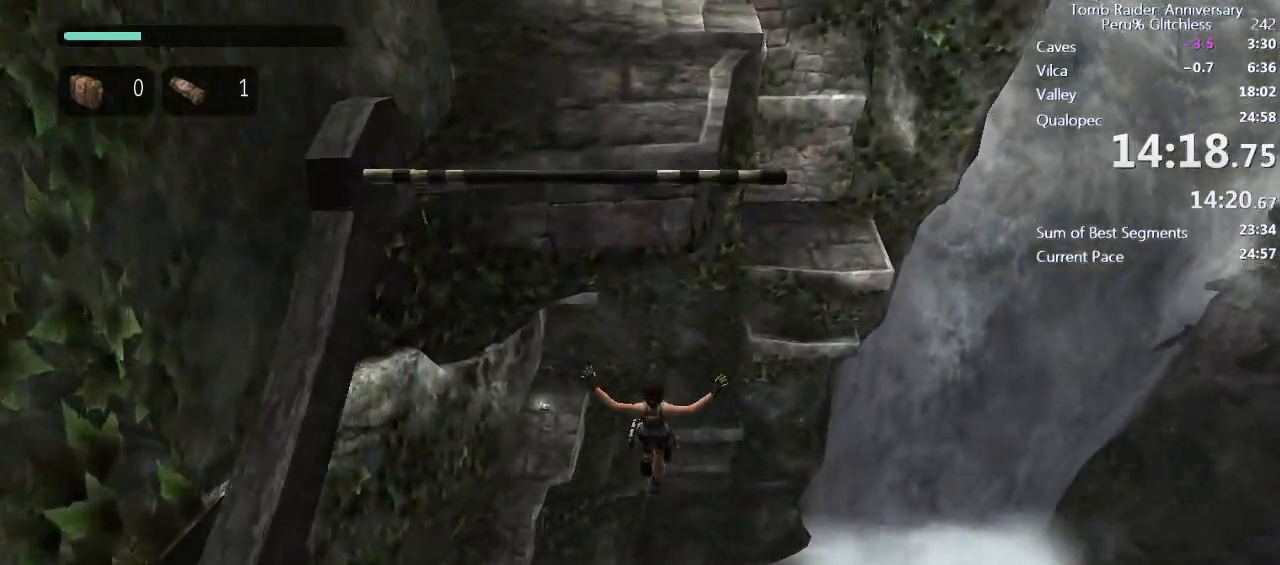
Gameplay with keyboard and mouse; each line is a JSON object with the keys and mouse buttons held at the frame after it. "events" lists presses ("down") and releases ("up") of "1", "2", "3", "4", "5", "a", "alt", "c", "caps_lock", "ctrl", "d", "e", "f", "g", "q", "r", "s", "shift", "space", "t", "tab", "v", "w", "x", "z", "mouse_left", "mouse_wheel" and "mouse_right" between this image and that frame as [ms after this image, input, new state], when the widget could be followed in between. "mouse_left", "mouse_wheel", "mouse_right" = the "left", "wheel", "right" buttons of the "mouse" list. No other keys are recorded. "wheel" means that the mouse wheel is clicked or scrolled. Not read: mouse_move.
{"keys": ["shift", "space", "w"], "mouse": [], "events": []}
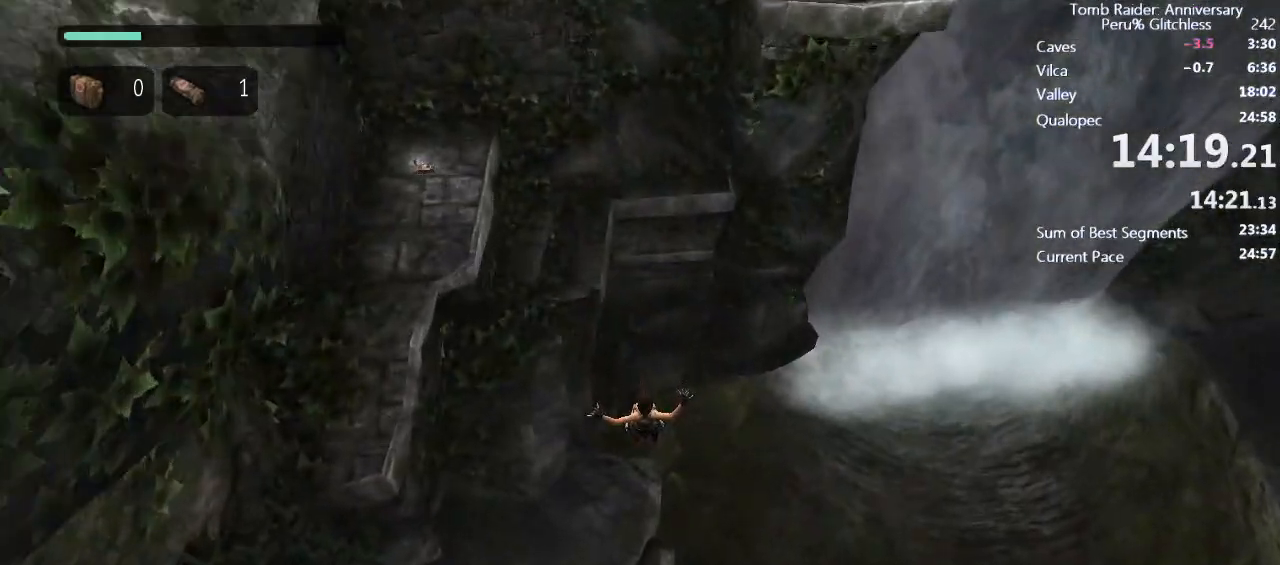
{"keys": ["shift", "space", "w"], "mouse": [], "events": []}
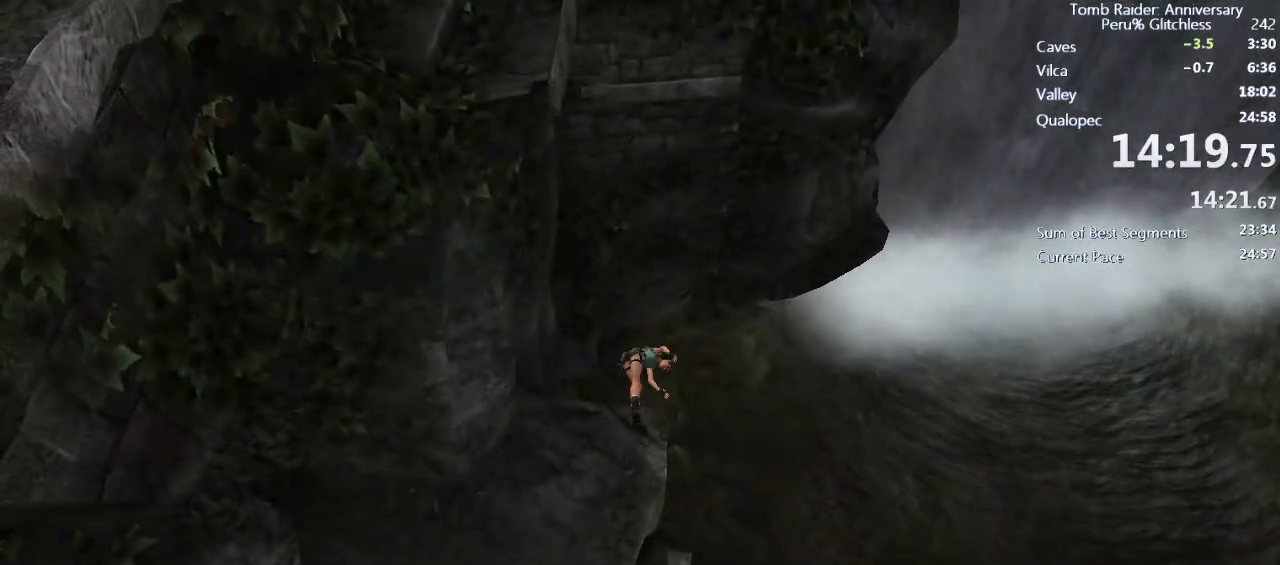
{"keys": [], "mouse": [], "events": [[33, "shift", "up"], [83, "space", "up"], [83, "w", "up"]]}
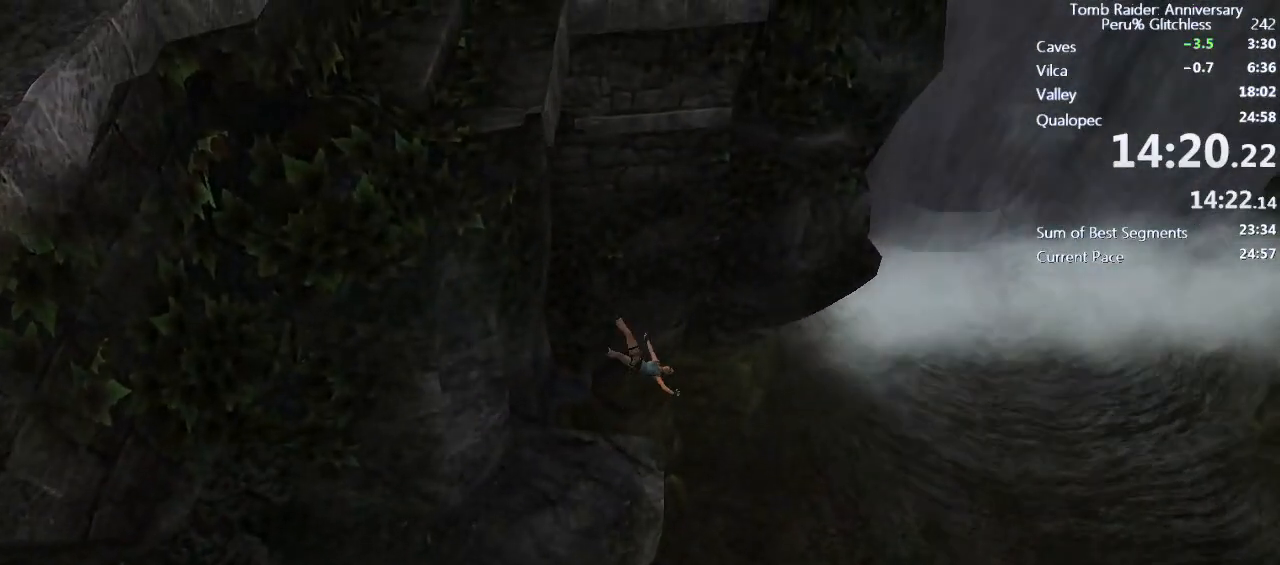
{"keys": [], "mouse": [], "events": []}
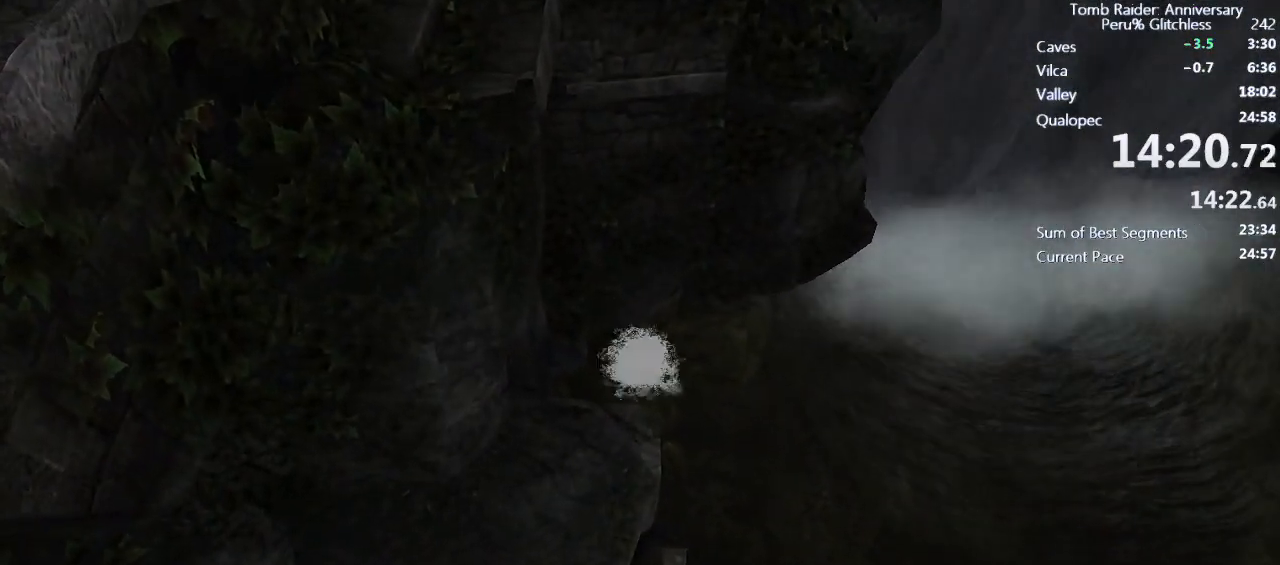
{"keys": [], "mouse": [], "events": []}
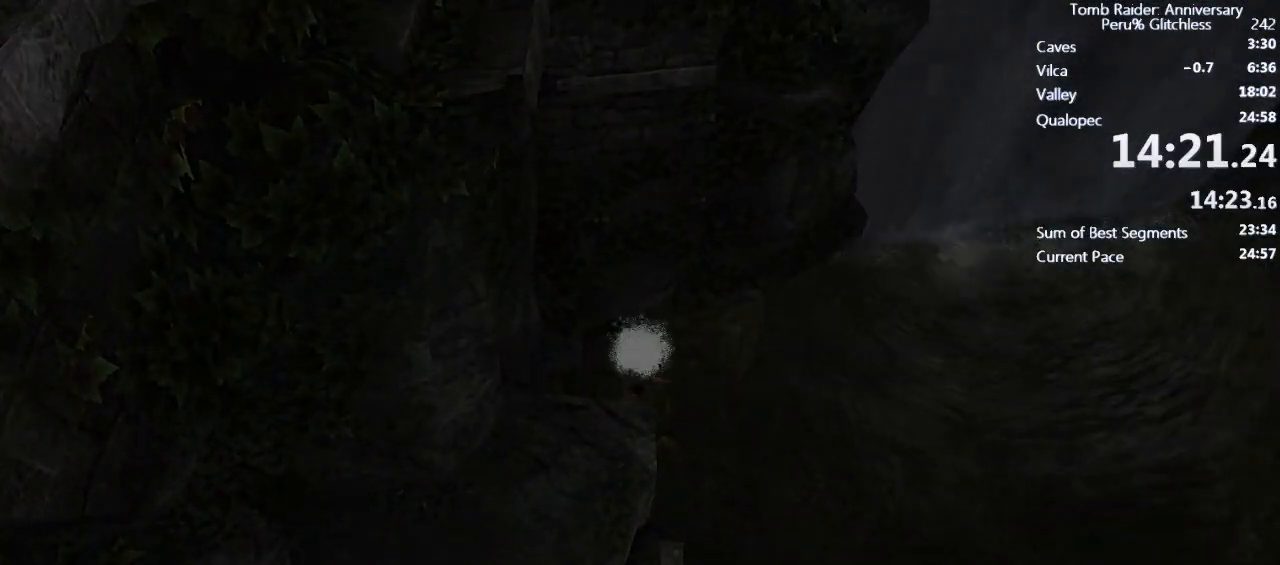
{"keys": [], "mouse": [], "events": []}
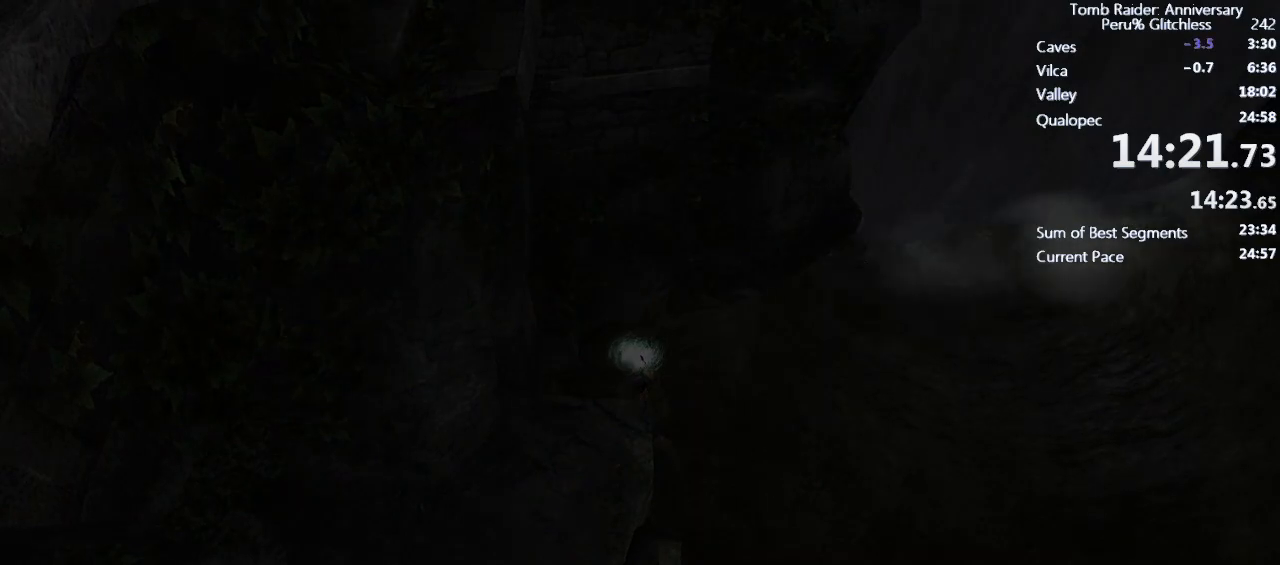
{"keys": [], "mouse": [], "events": []}
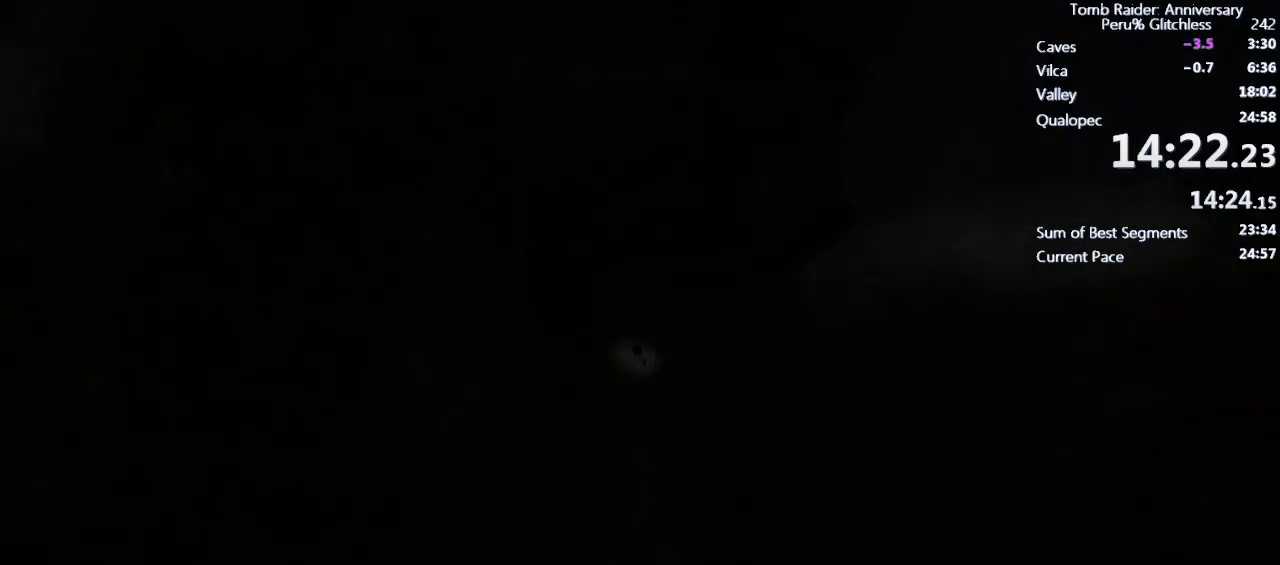
{"keys": [], "mouse": [], "events": []}
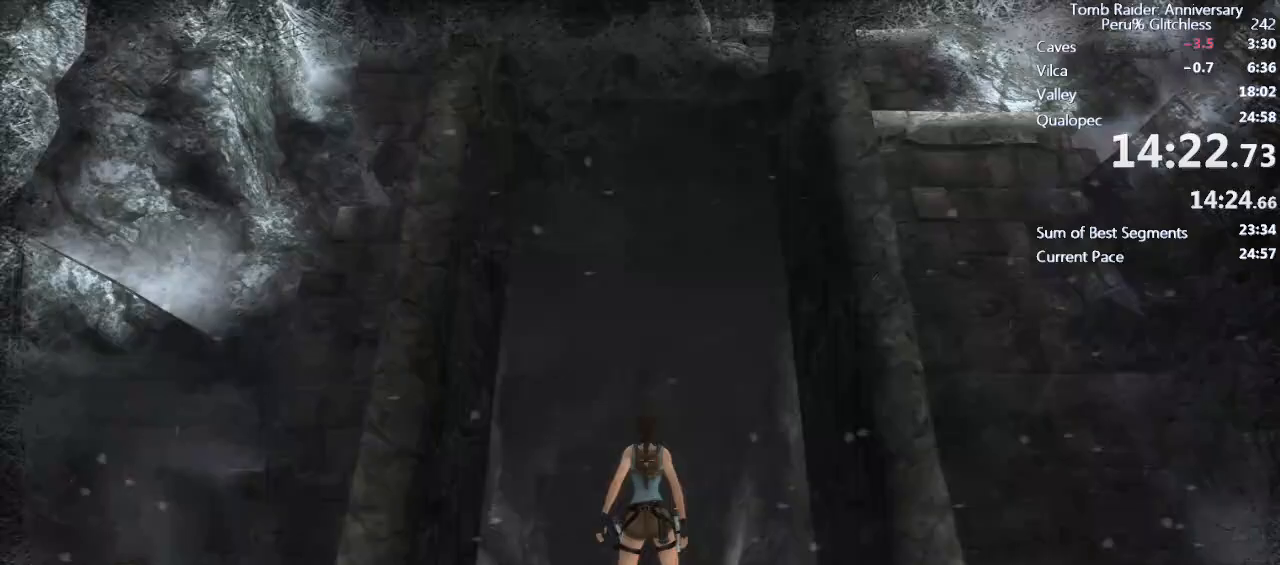
{"keys": ["w"], "mouse": [], "events": [[267, "w", "down"]]}
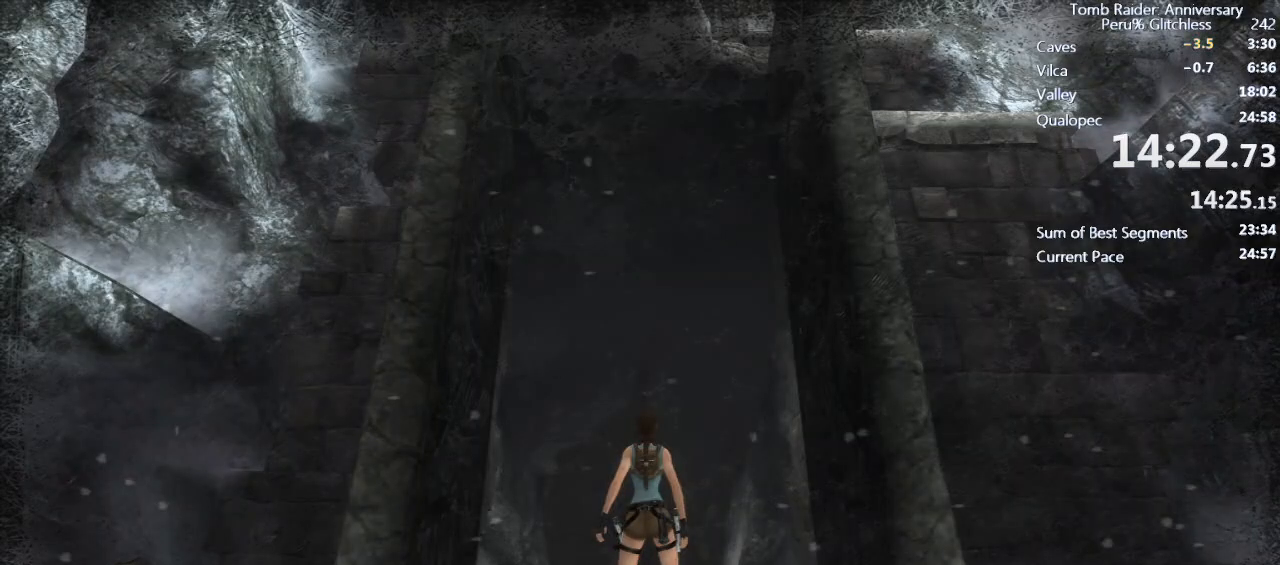
{"keys": ["w"], "mouse": [], "events": []}
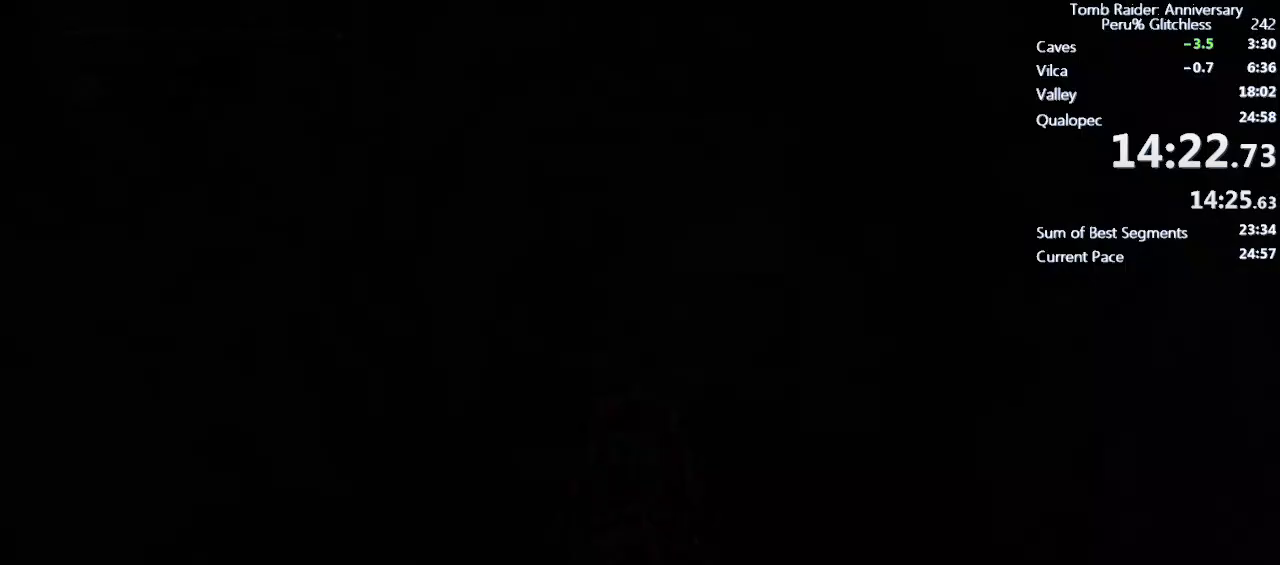
{"keys": ["w"], "mouse": [], "events": []}
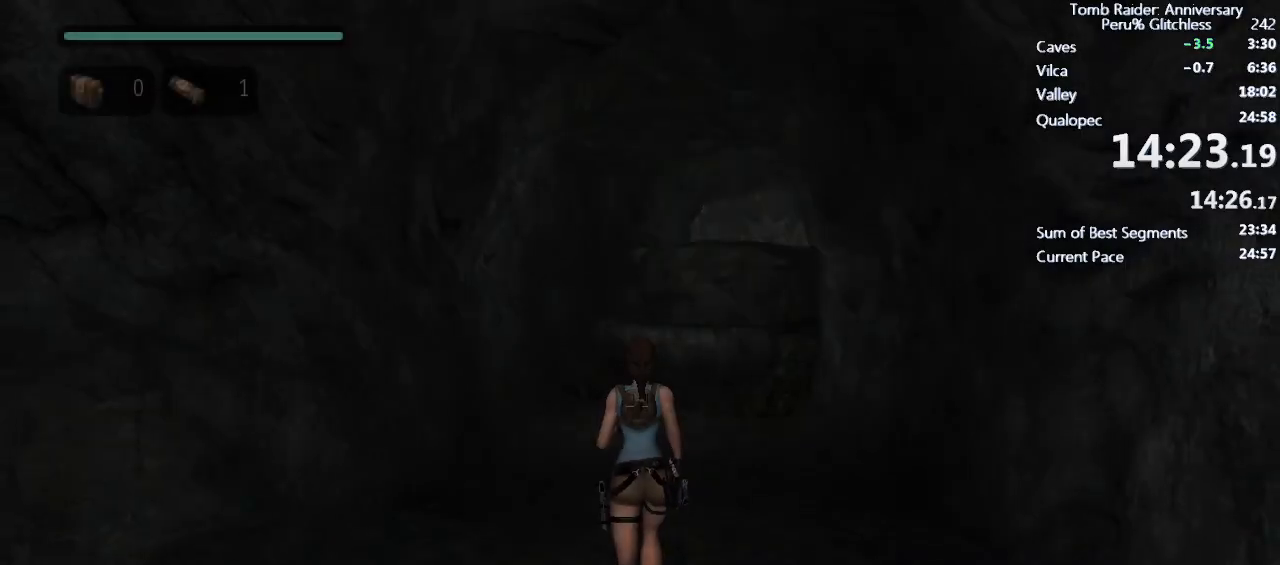
{"keys": ["space", "w"], "mouse": [], "events": [[300, "space", "down"]]}
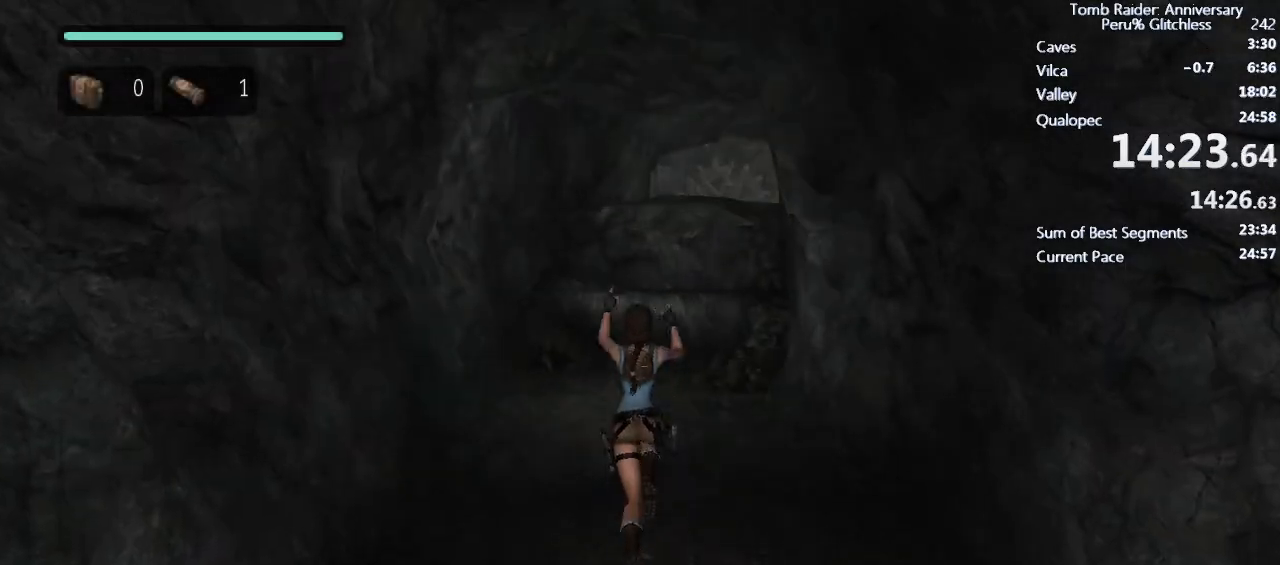
{"keys": ["w"], "mouse": [], "events": [[100, "space", "up"]]}
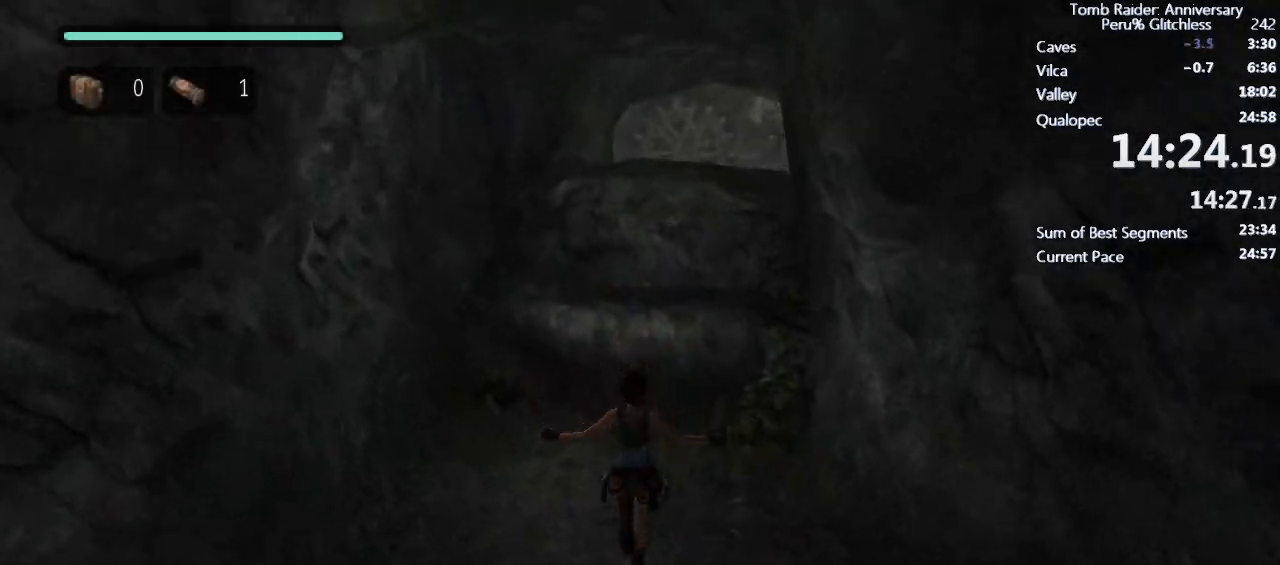
{"keys": ["w"], "mouse": ["right"], "events": [[117, "mouse_right", "down"], [200, "space", "down"], [300, "space", "up"]]}
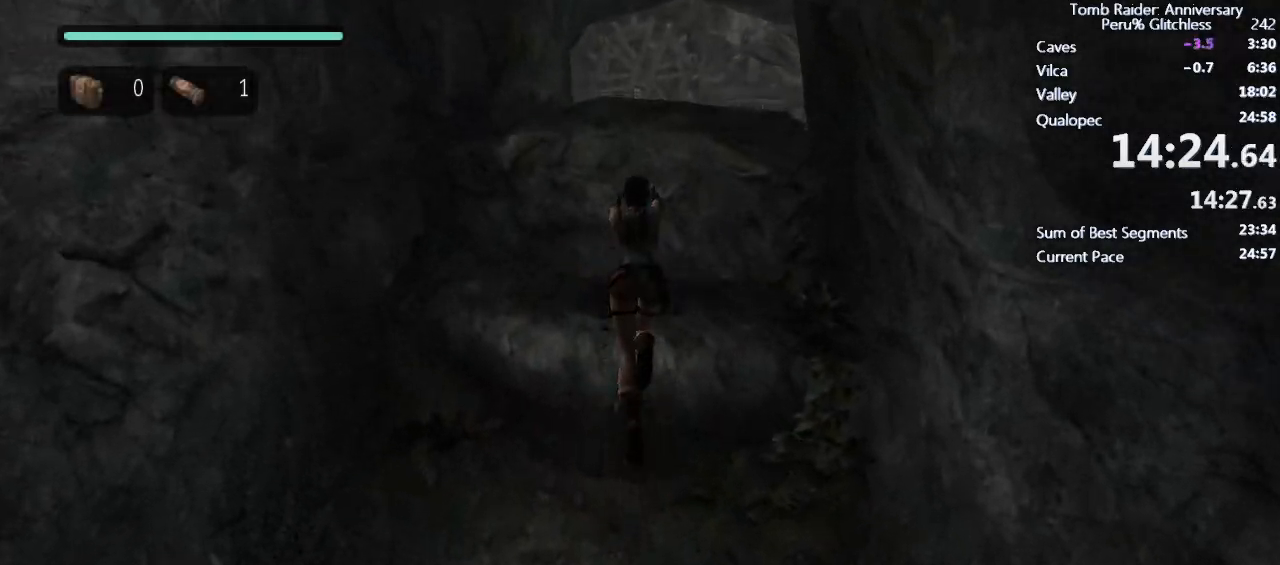
{"keys": ["space", "w"], "mouse": ["right"], "events": [[317, "space", "down"], [367, "space", "up"], [450, "space", "down"]]}
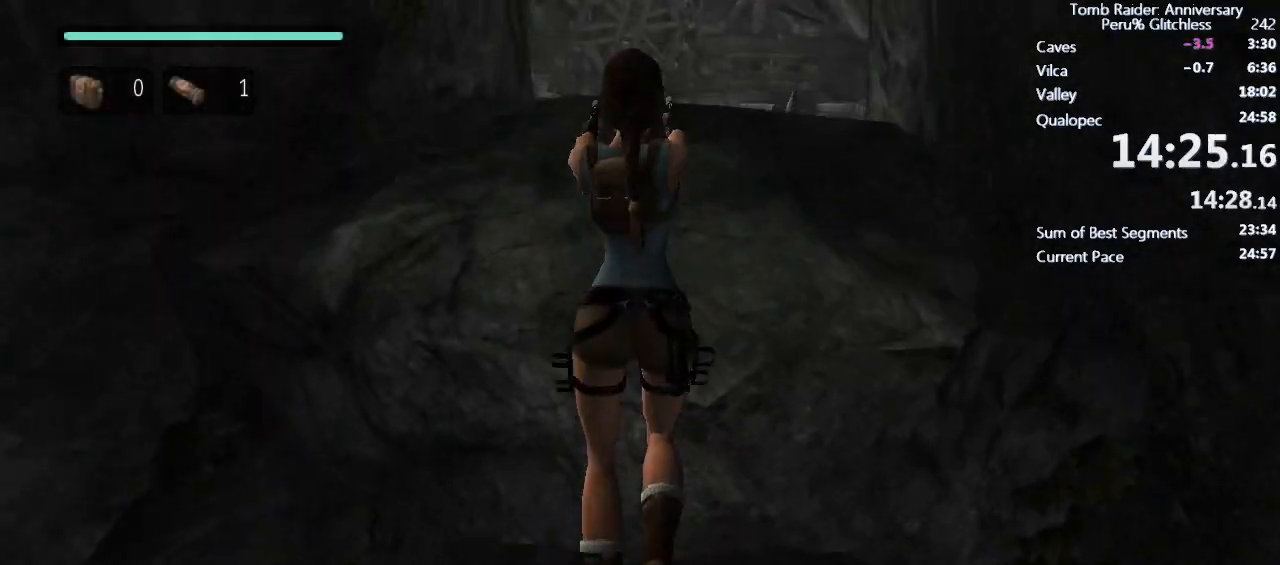
{"keys": ["w"], "mouse": ["right"], "events": [[50, "space", "up"]]}
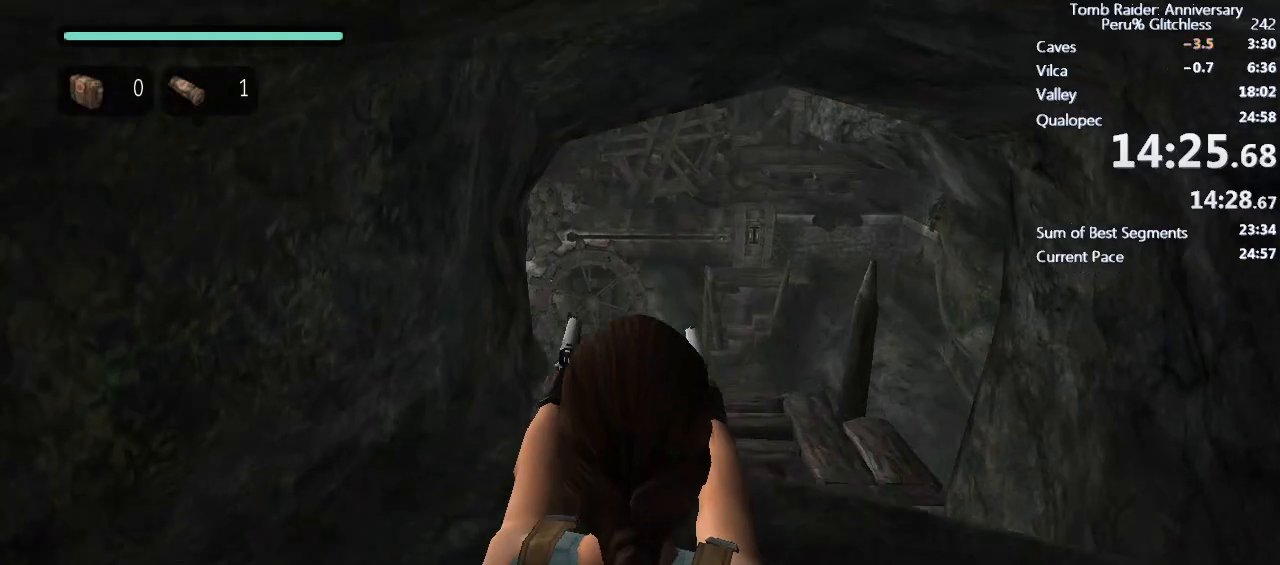
{"keys": ["w"], "mouse": [], "events": [[250, "space", "down"], [433, "mouse_right", "up"], [433, "space", "up"]]}
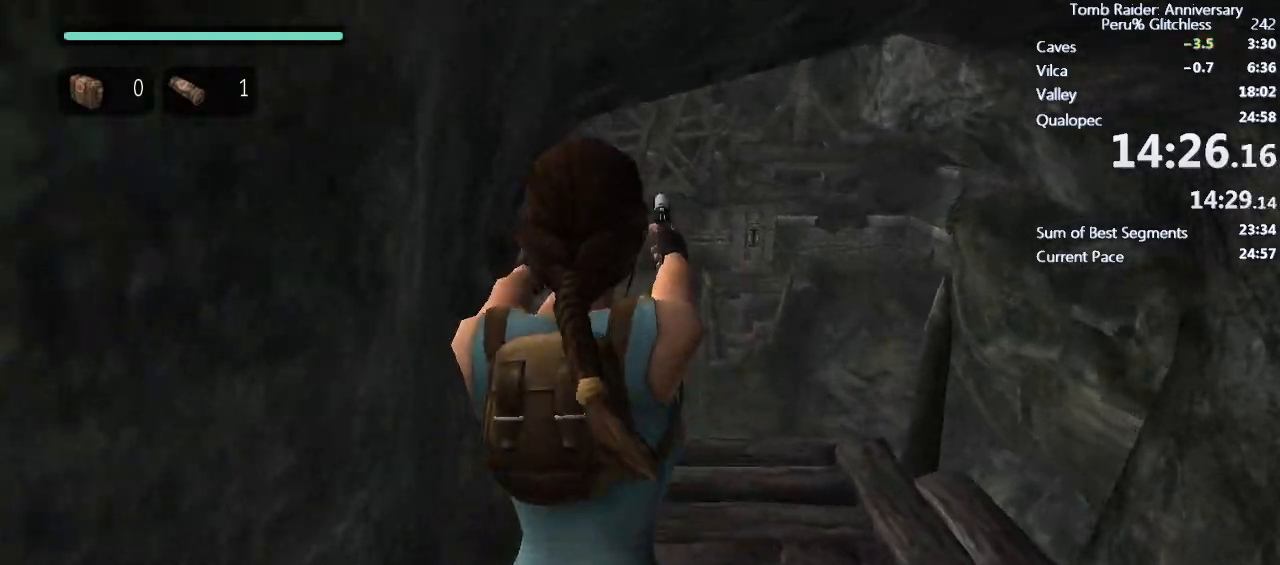
{"keys": ["d", "w"], "mouse": [], "events": [[217, "d", "down"], [400, "d", "up"], [500, "d", "down"]]}
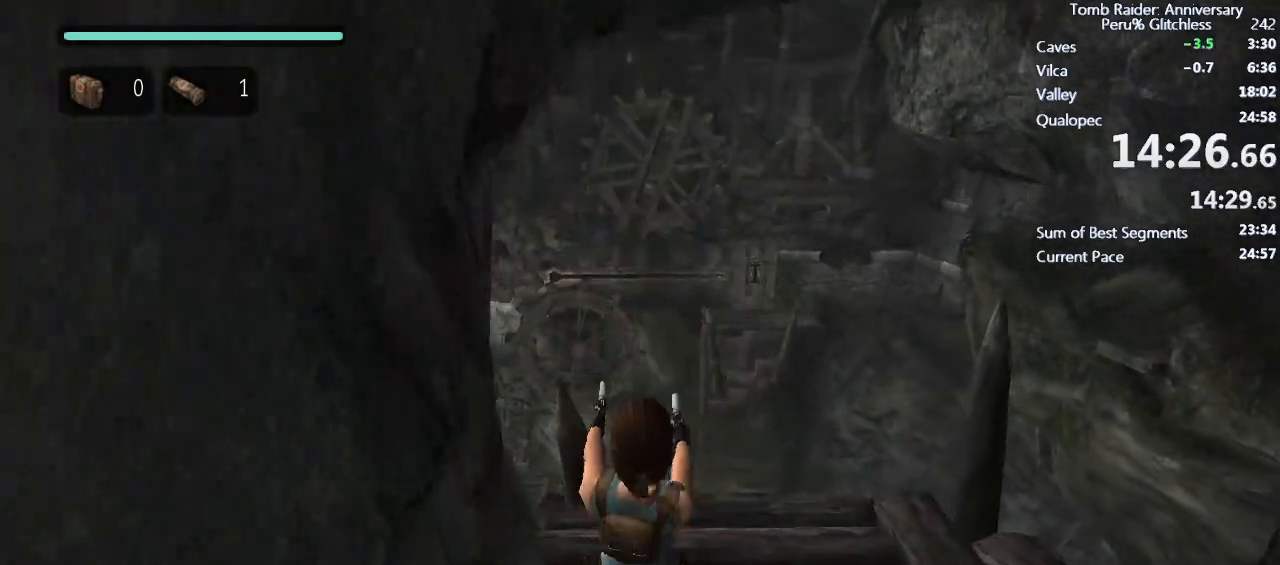
{"keys": ["w"], "mouse": [], "events": [[183, "d", "up"], [333, "d", "down"], [367, "d", "up"]]}
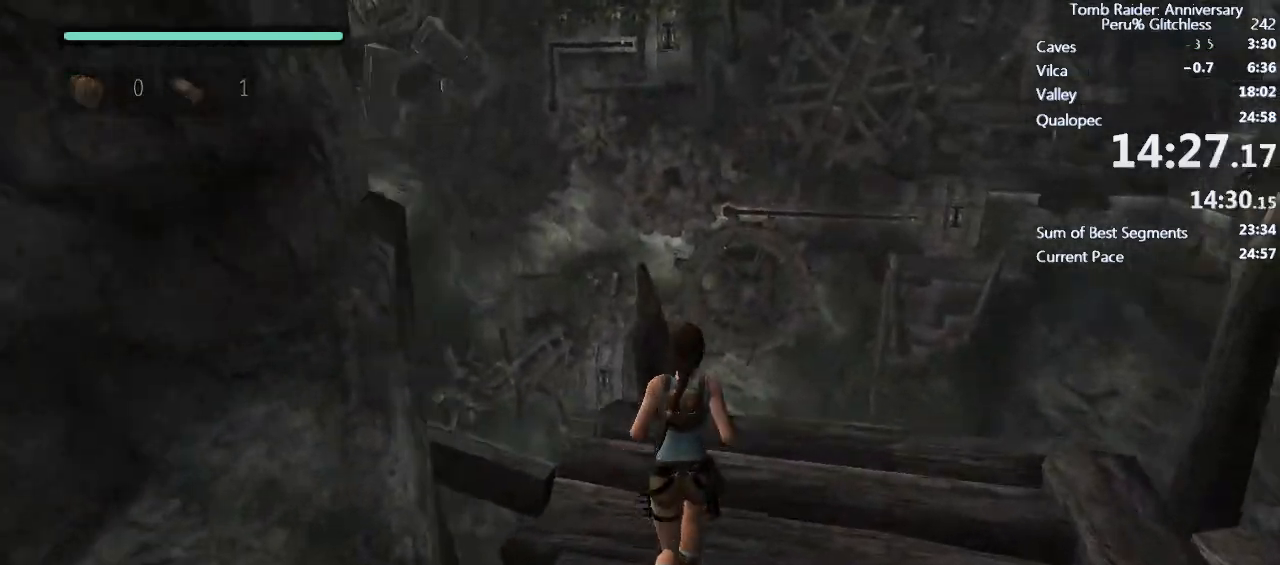
{"keys": ["shift", "w"], "mouse": [], "events": [[200, "shift", "down"]]}
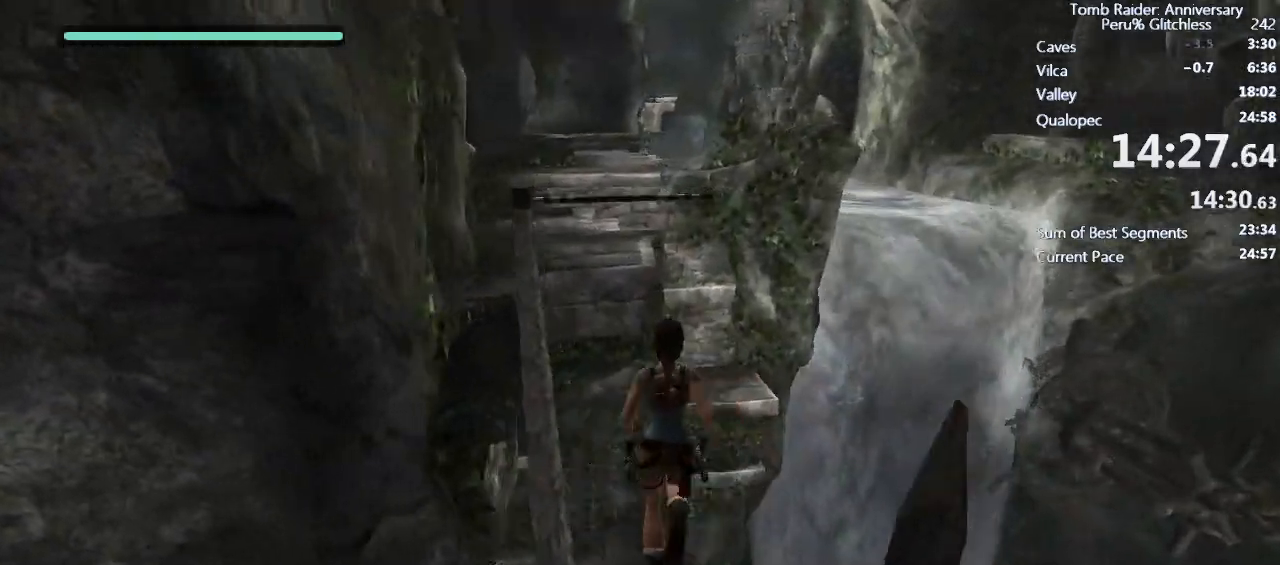
{"keys": ["shift", "w"], "mouse": [], "events": [[83, "space", "down"], [367, "space", "up"]]}
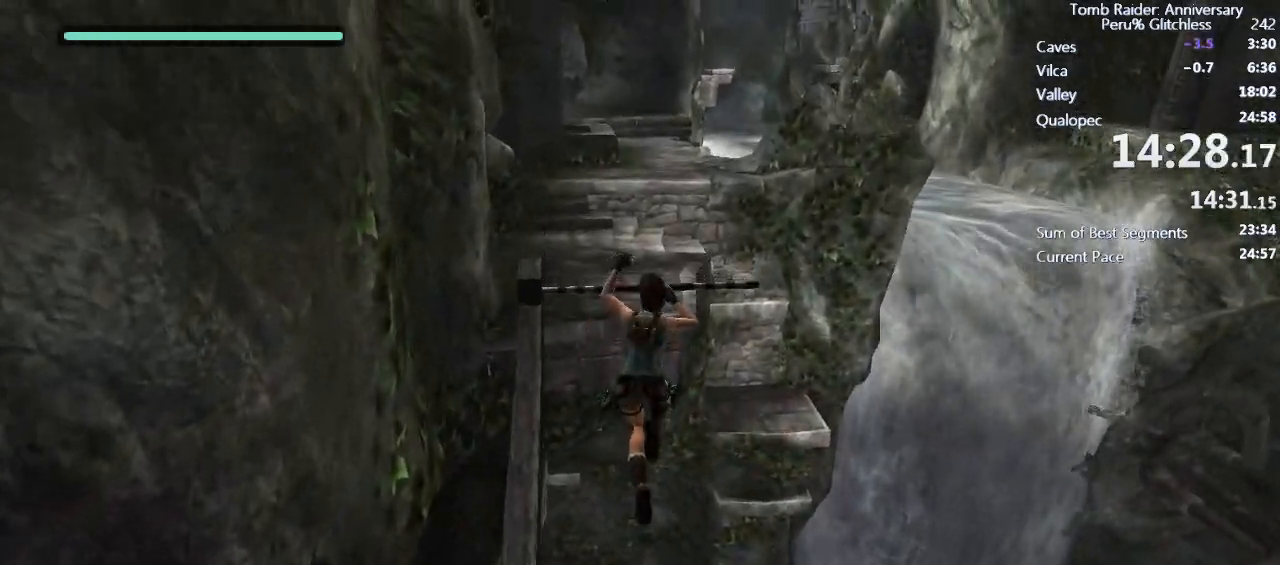
{"keys": ["shift", "w"], "mouse": [], "events": []}
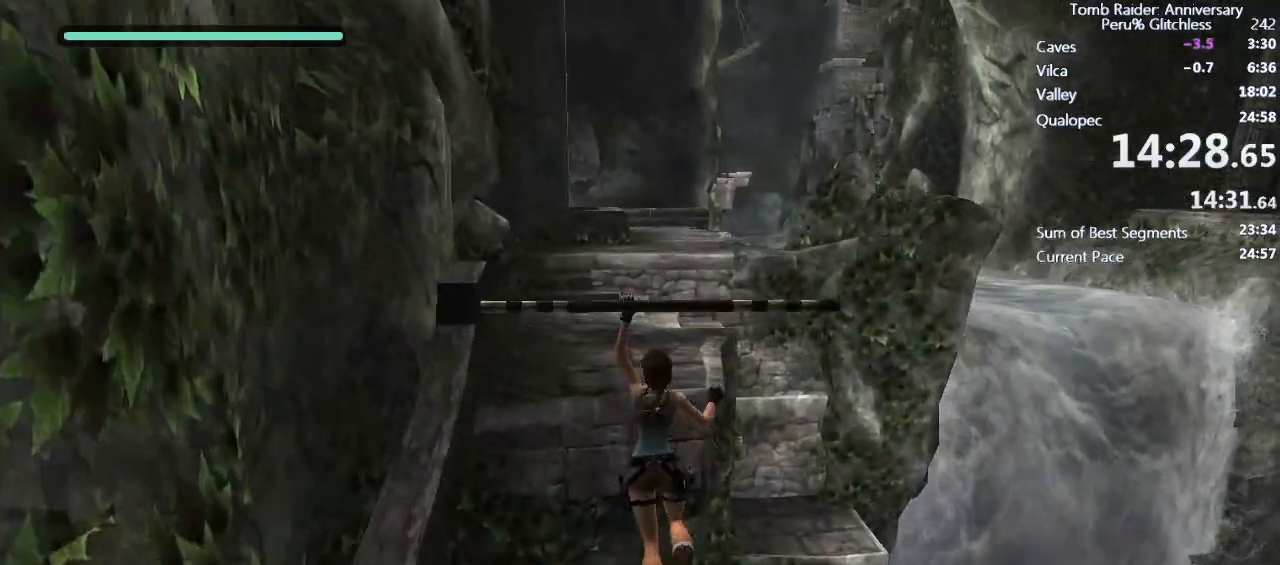
{"keys": ["shift", "w"], "mouse": [], "events": [[67, "shift", "up"], [150, "shift", "down"]]}
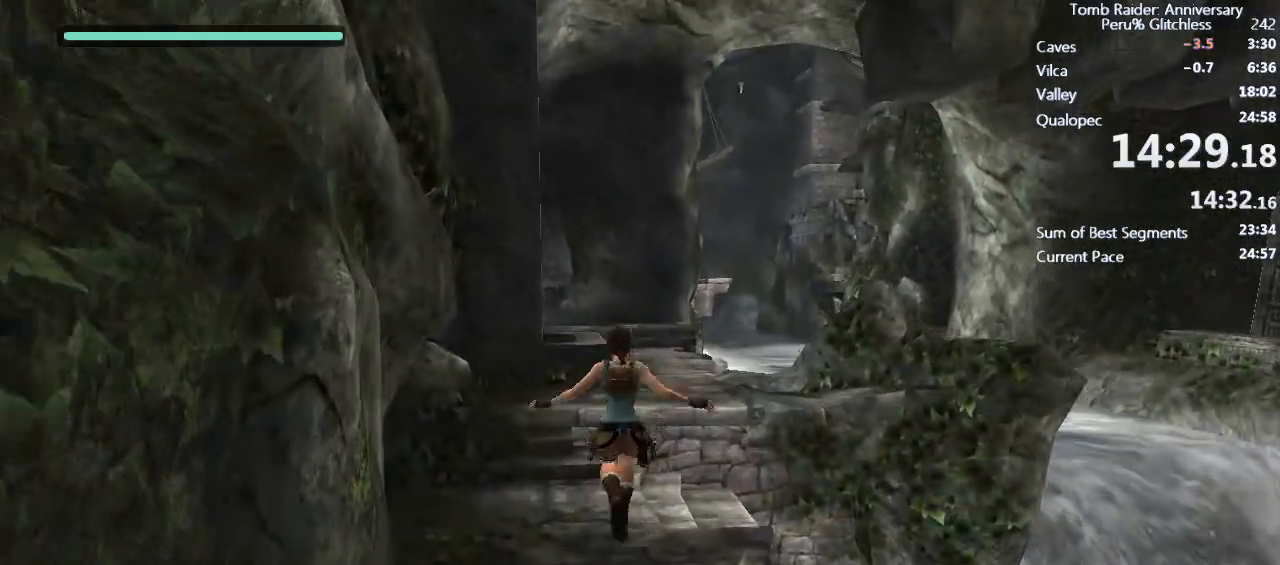
{"keys": ["w"], "mouse": [], "events": [[267, "shift", "up"]]}
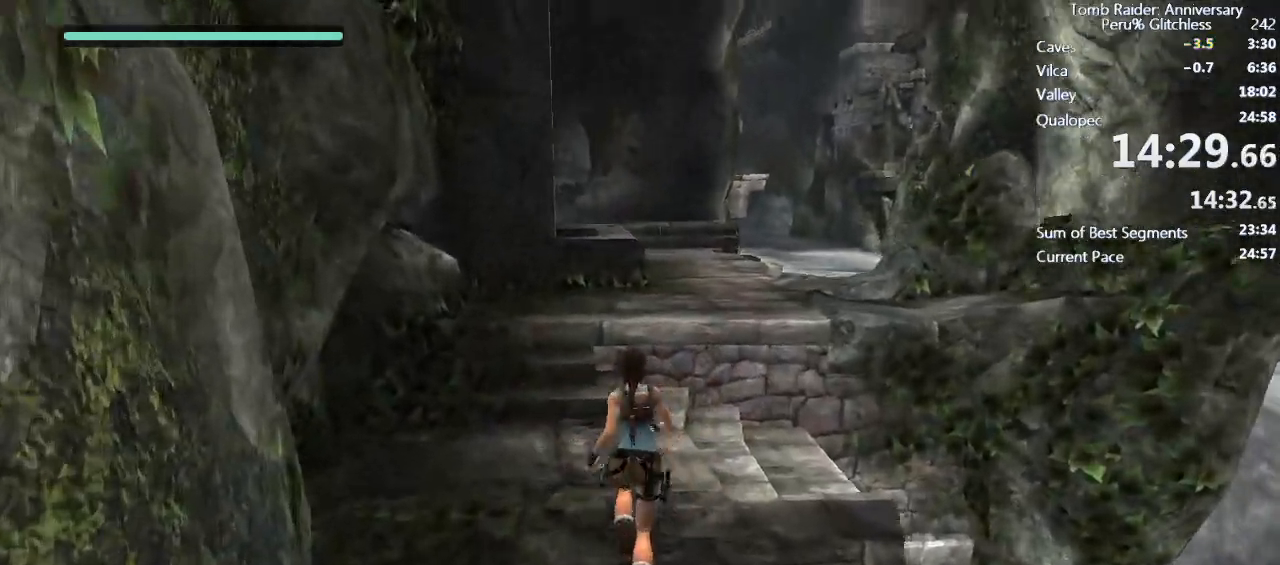
{"keys": ["ctrl", "space", "w"], "mouse": [], "events": [[283, "space", "down"], [383, "ctrl", "down"]]}
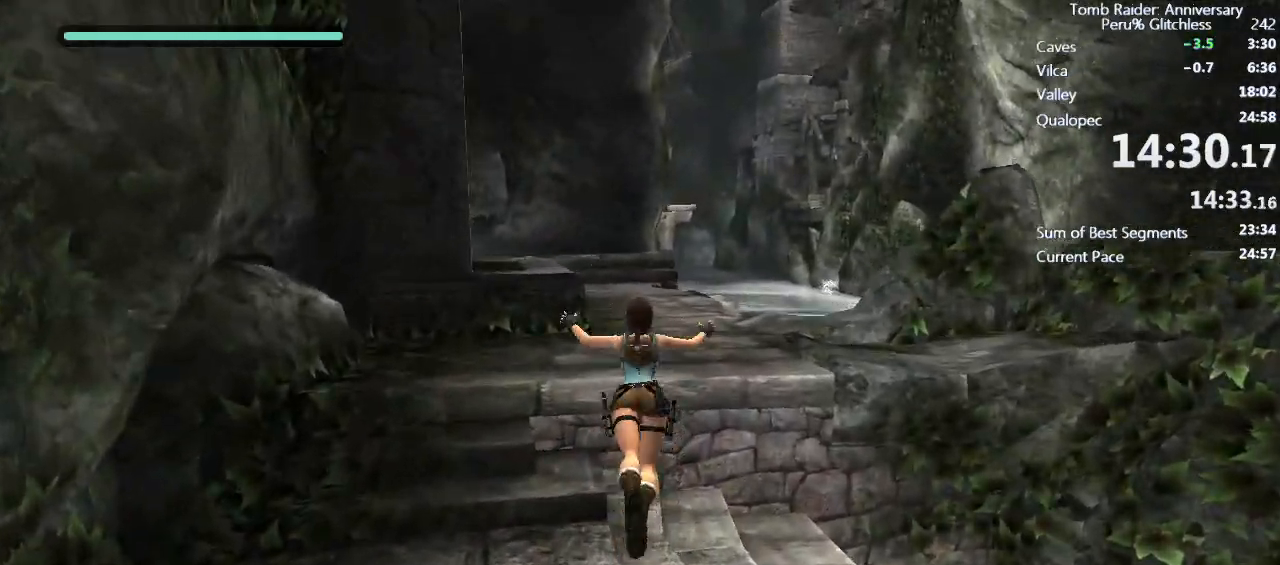
{"keys": ["w"], "mouse": [], "events": [[250, "ctrl", "up"], [250, "space", "up"]]}
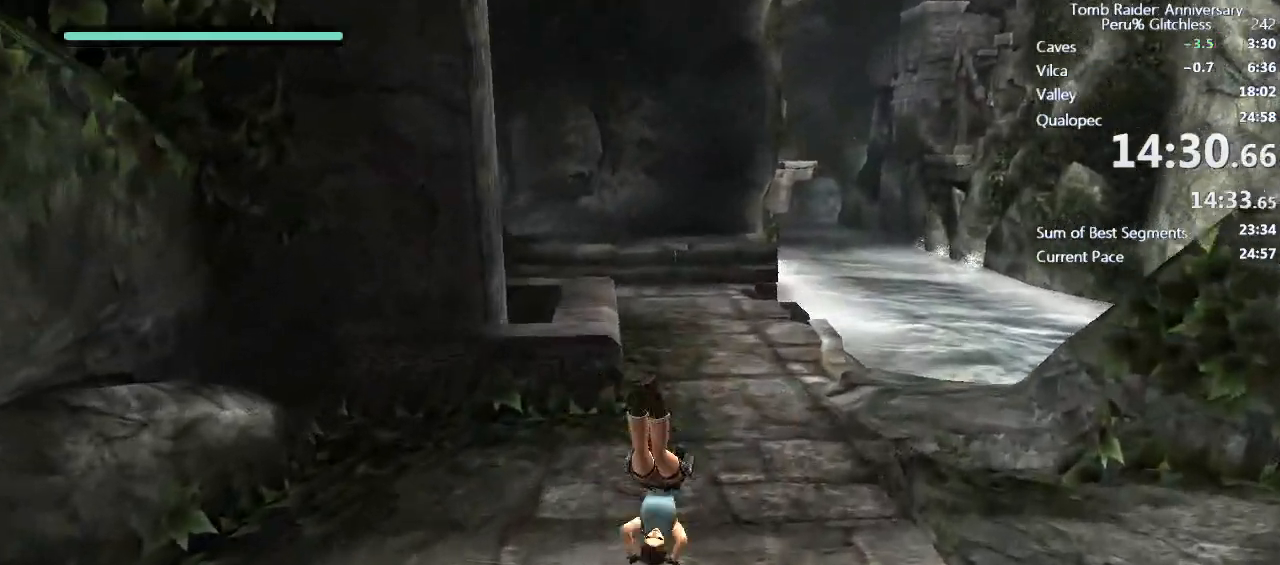
{"keys": ["ctrl", "space", "w"], "mouse": [], "events": [[350, "space", "down"], [400, "ctrl", "down"]]}
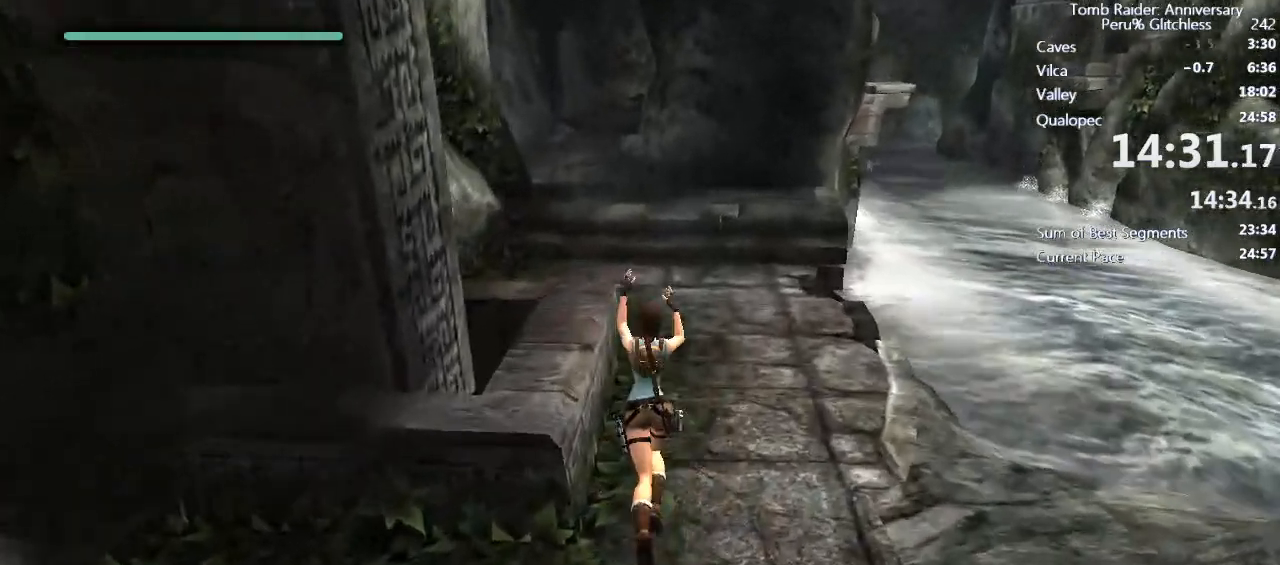
{"keys": ["w"], "mouse": [], "events": [[183, "ctrl", "up"], [183, "space", "up"]]}
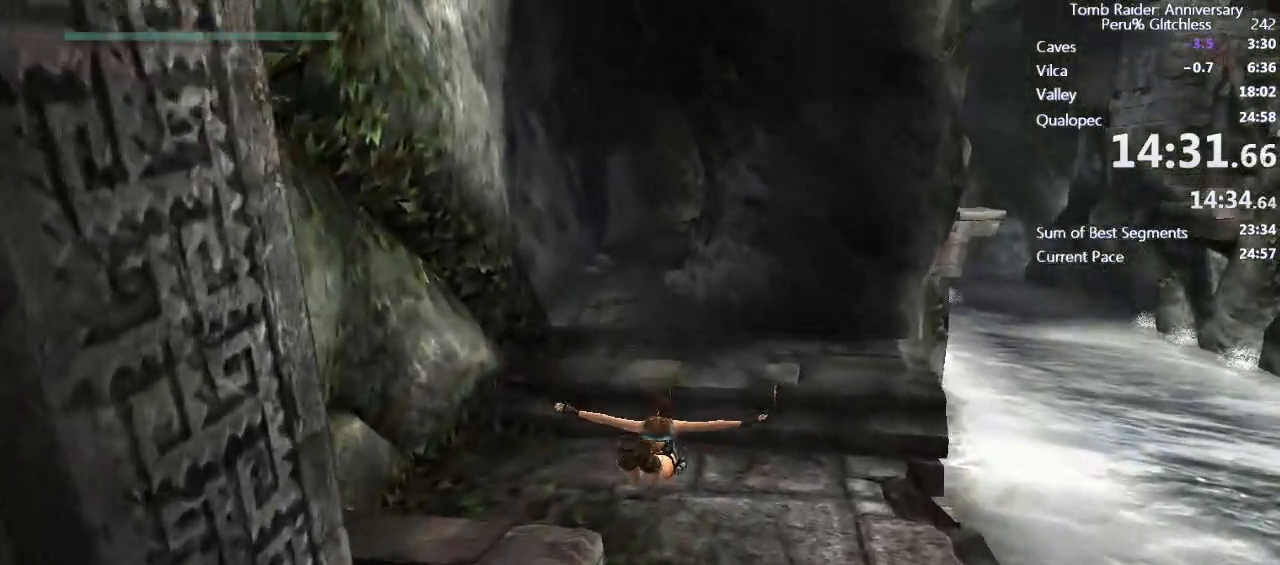
{"keys": ["w"], "mouse": [], "events": []}